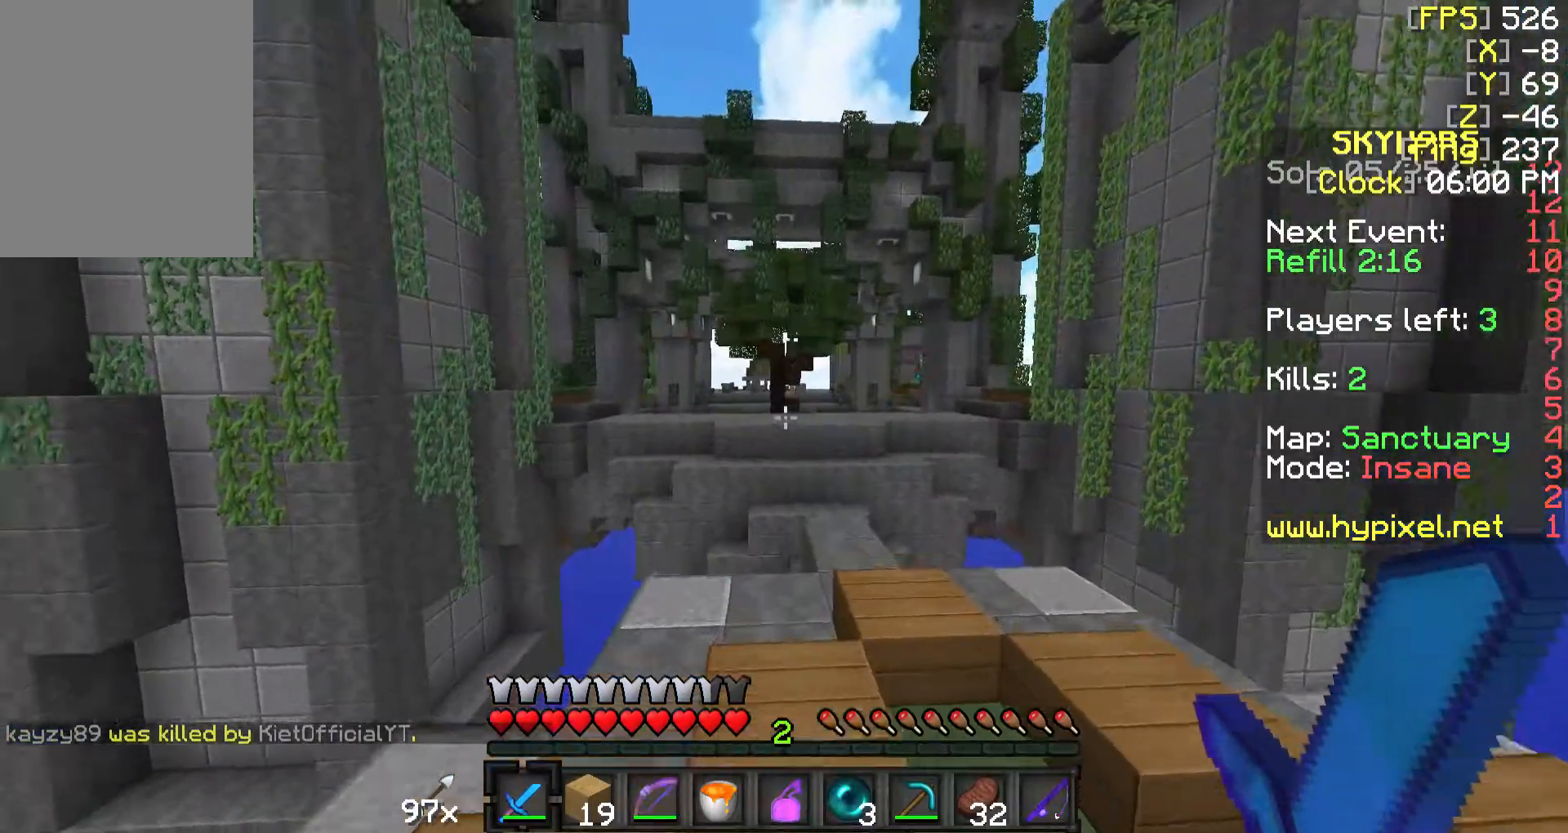
Gameplay with keyboard and mouse; each line is a JSON object with the keys and mouse buttons held at the frame after it. "events" lists presses ("down") and releases ("up") of "a", "d", "s", "w", "mouse_left" and "mouse_right" between this image and that frame as [ms after this image, input, new state], when the widget could be followed in between. "mouse_left", "mouse_right" = the "left", "right" buttons of the "mouse" list. No other keys are recorded. Fast repeated clicks can show as one long hold. Mouse movement is not recorded.
{"keys": ["w"], "mouse": [], "events": [[267, "d", "up"]]}
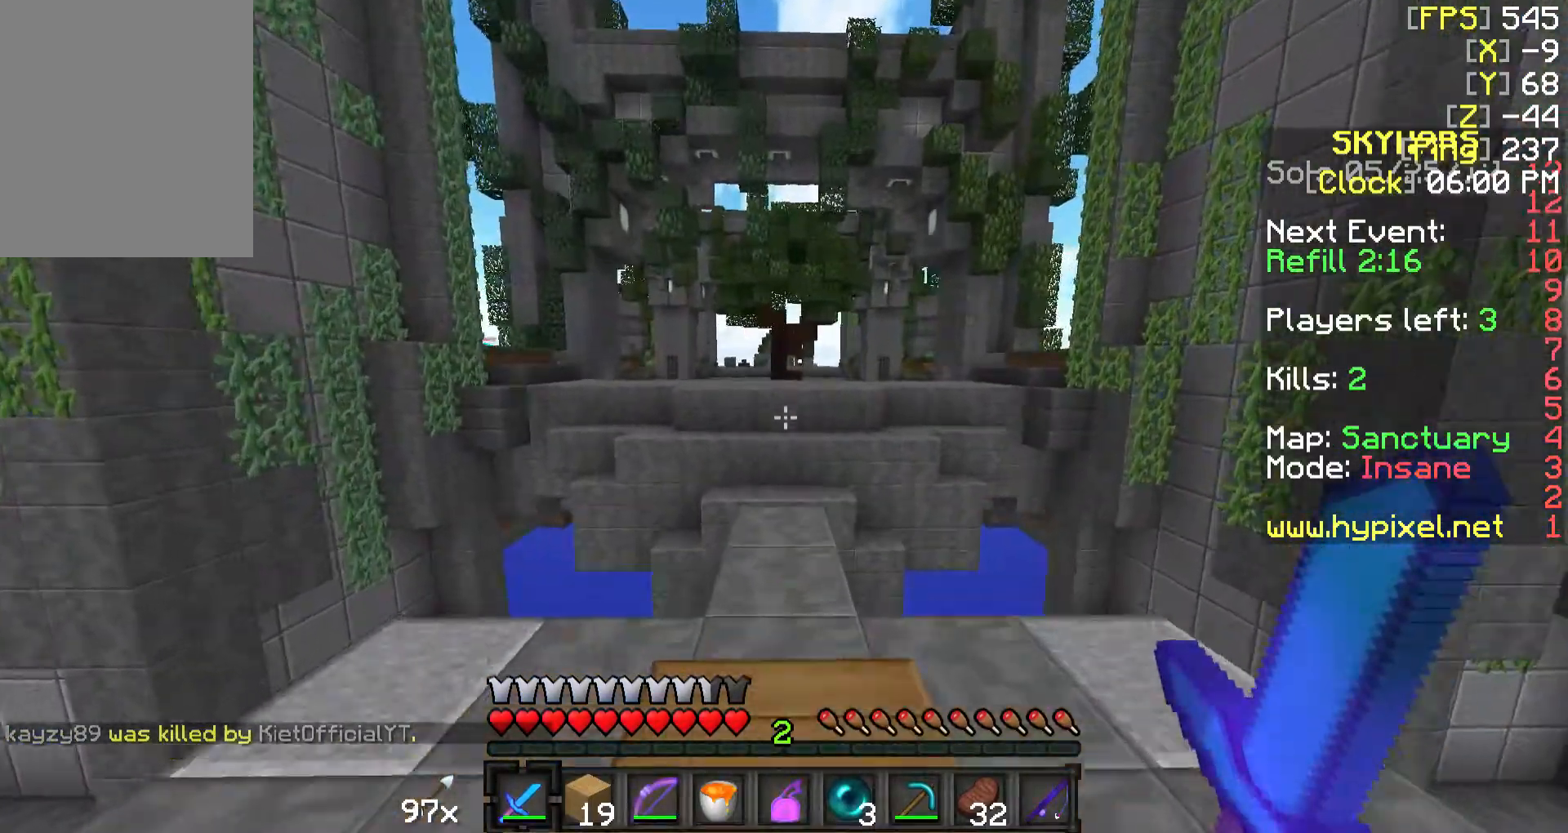
{"keys": ["w"], "mouse": [], "events": []}
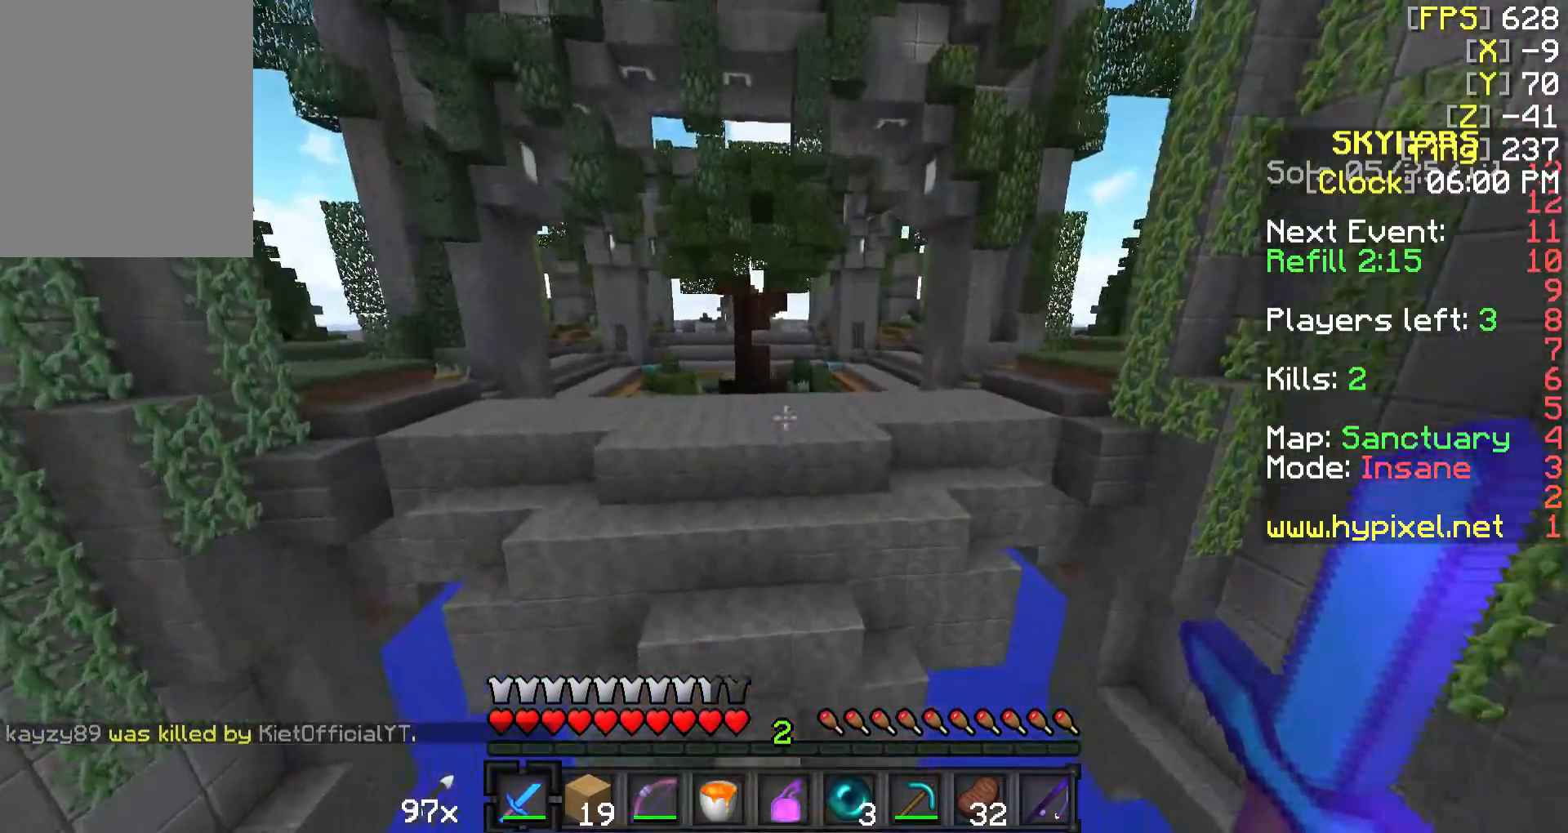
{"keys": ["w"], "mouse": [], "events": []}
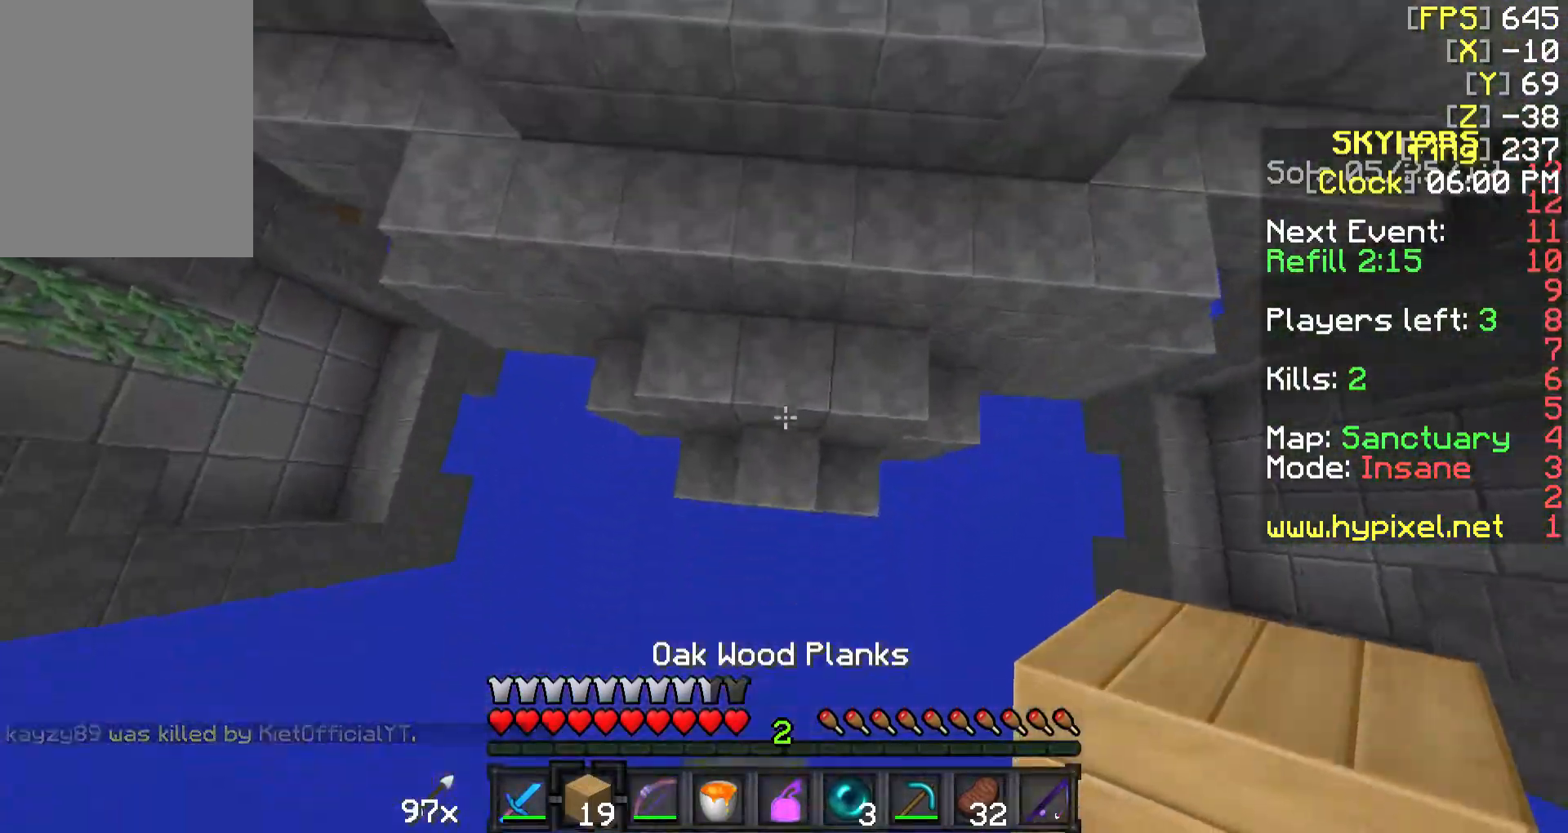
{"keys": ["w"], "mouse": [], "events": [[67, "mouse_right", "down"], [167, "mouse_right", "up"]]}
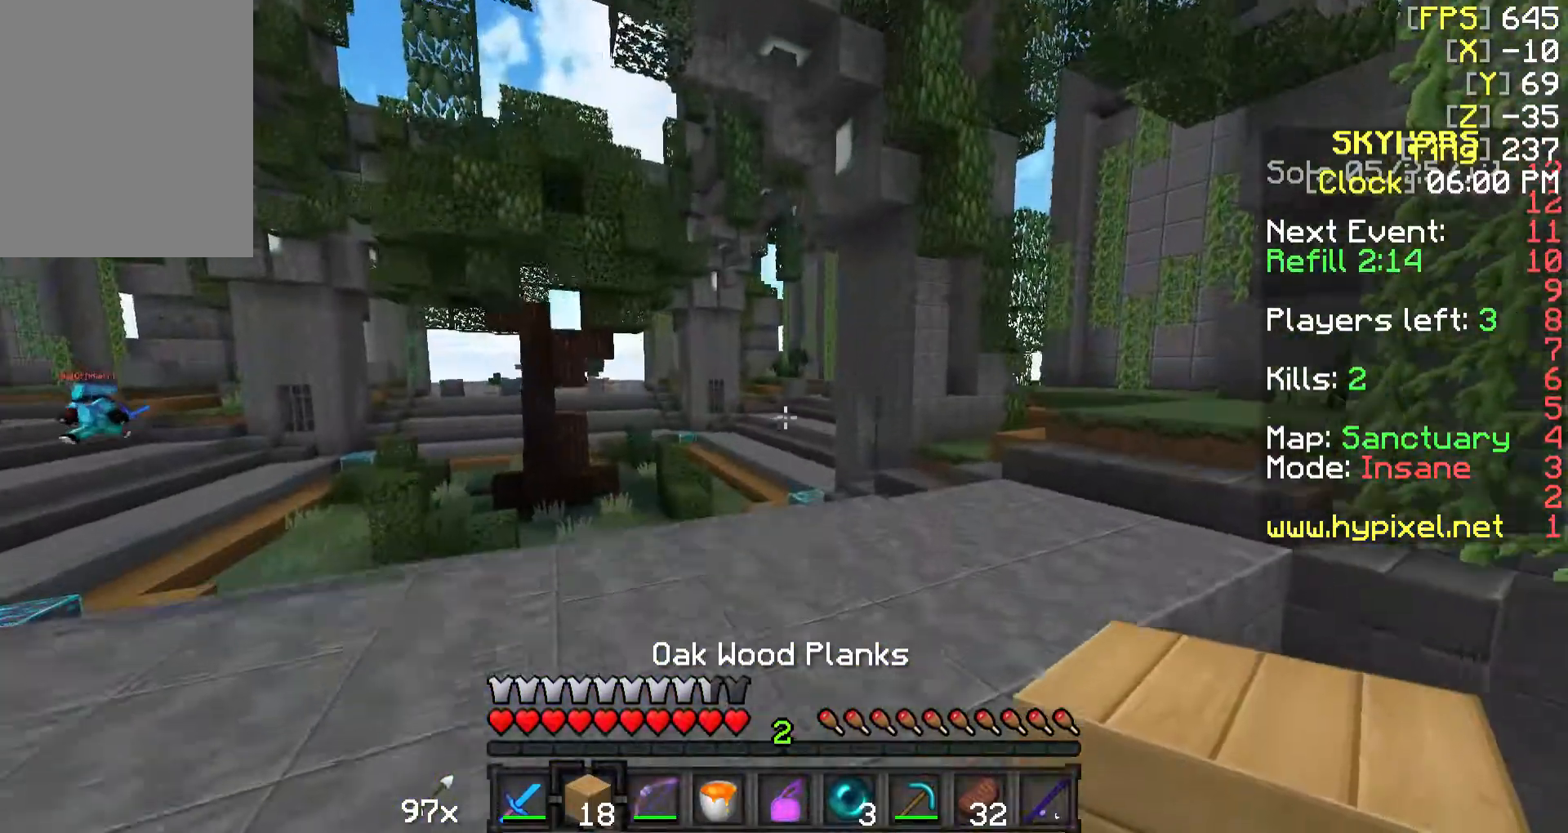
{"keys": ["a", "w"], "mouse": [], "events": [[367, "a", "down"]]}
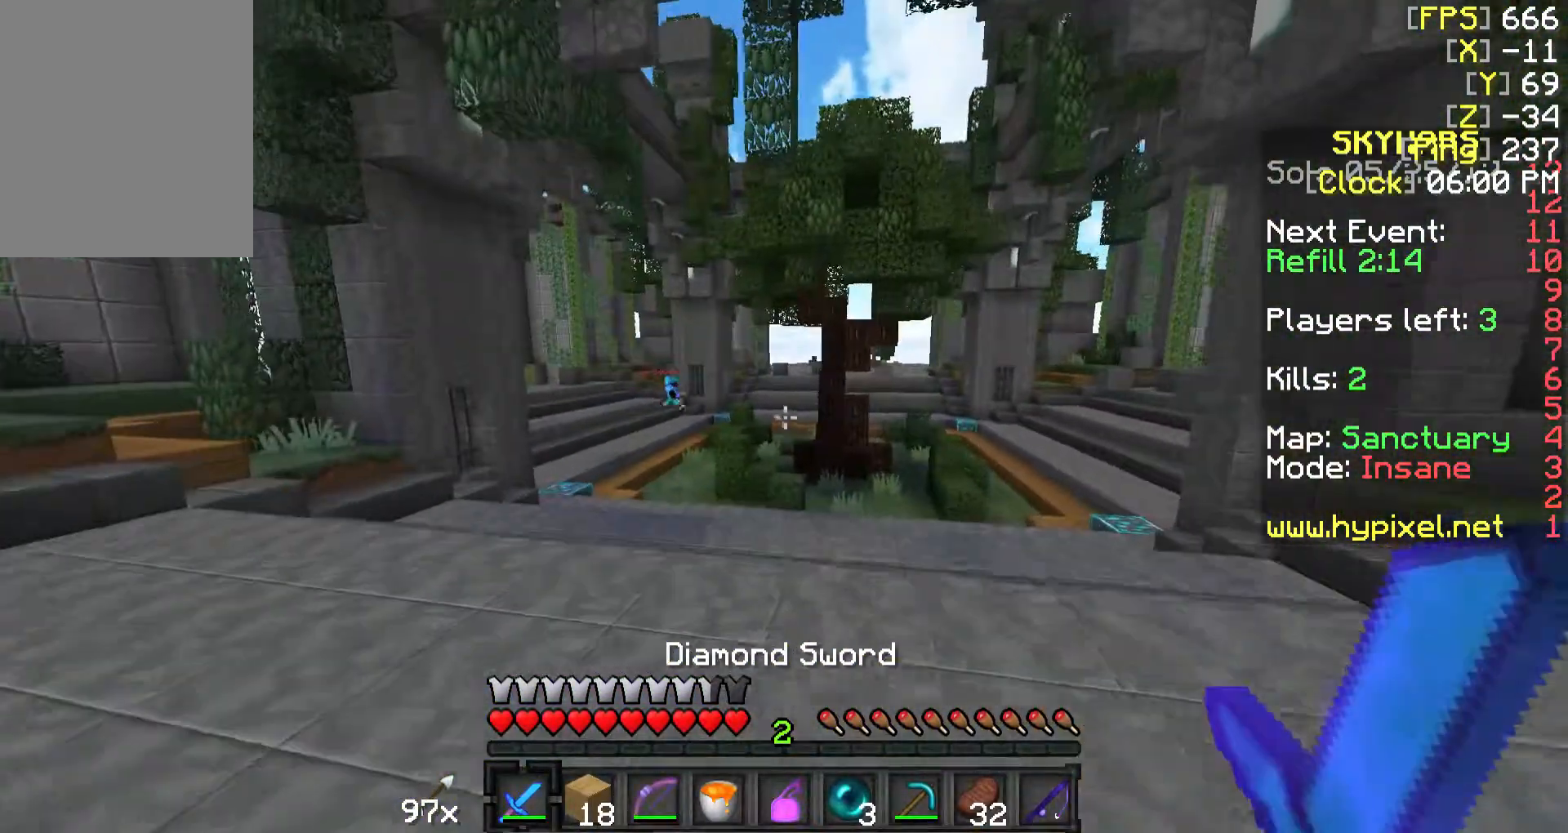
{"keys": ["d", "w"], "mouse": [], "events": [[67, "a", "up"], [167, "d", "down"]]}
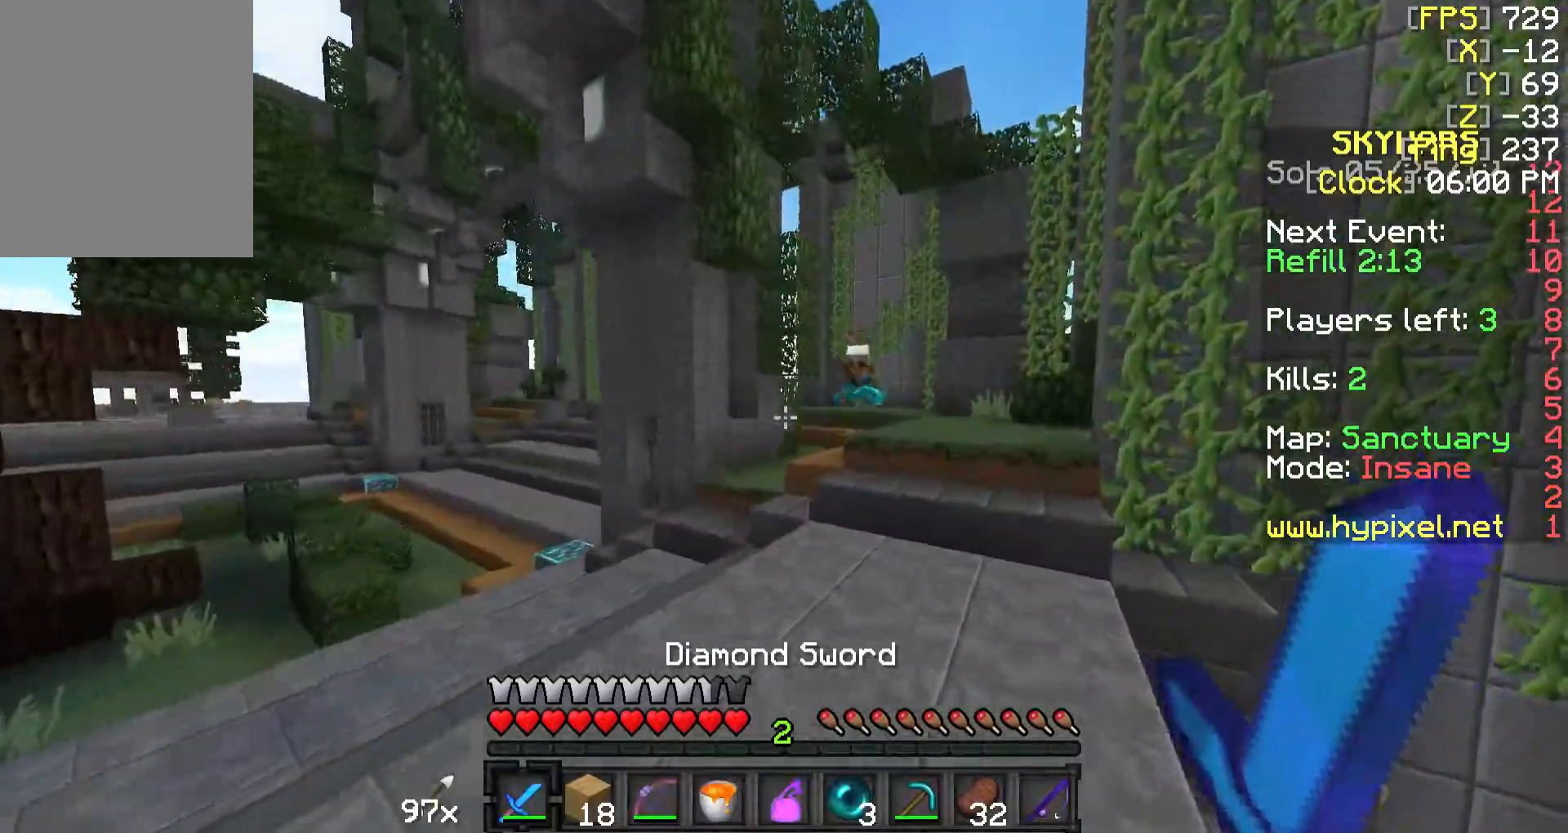
{"keys": ["s"], "mouse": [], "events": [[117, "d", "up"], [167, "w", "up"], [267, "s", "down"], [367, "a", "down"], [467, "a", "up"]]}
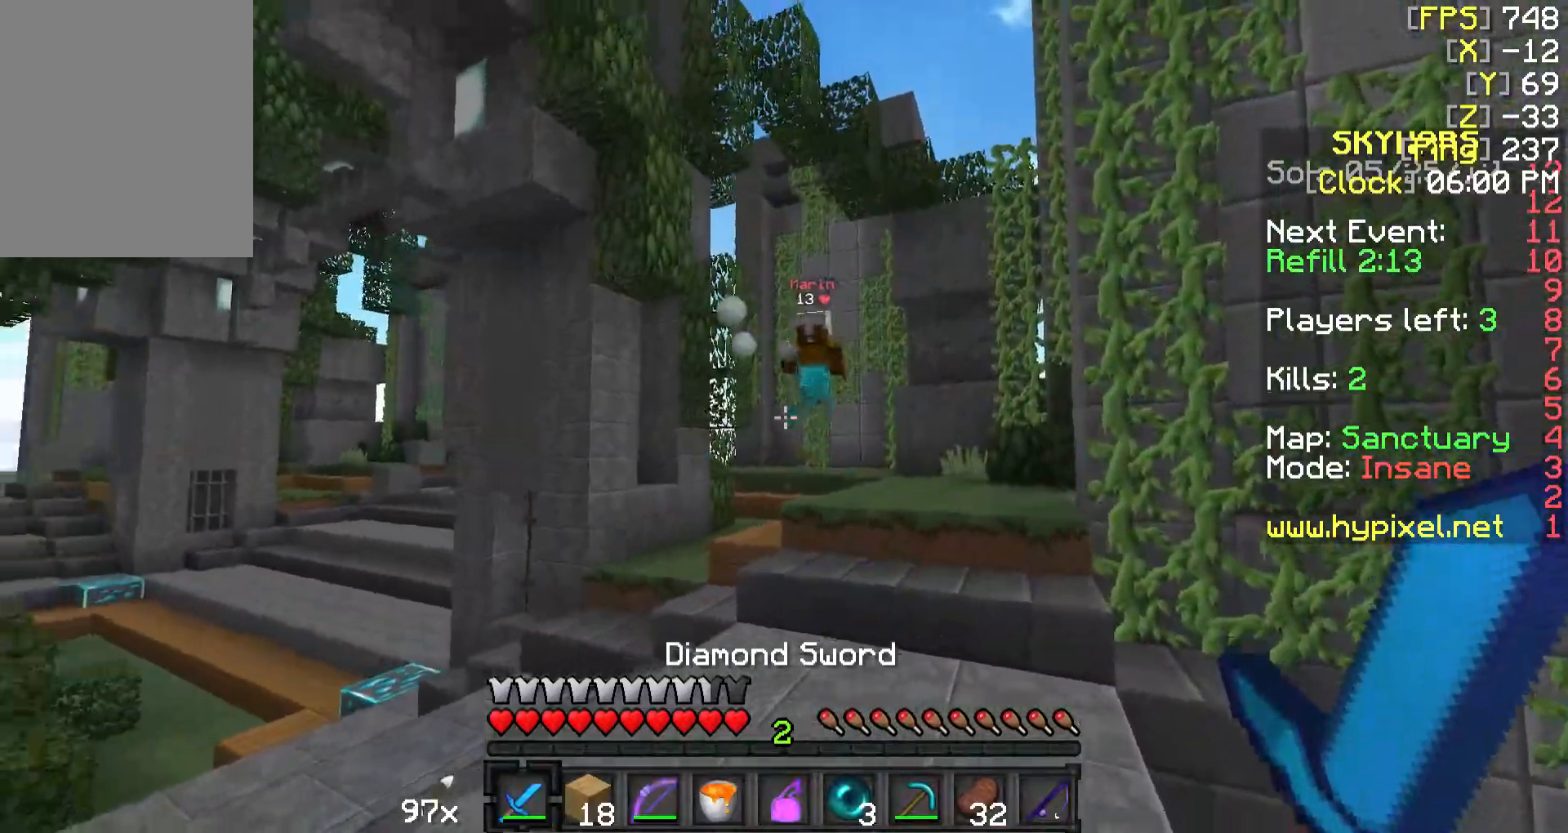
{"keys": ["a", "w"], "mouse": [], "events": [[17, "mouse_right", "down"], [117, "s", "up"], [167, "mouse_right", "up"], [167, "w", "down"], [217, "d", "down"], [317, "d", "up"], [467, "a", "down"]]}
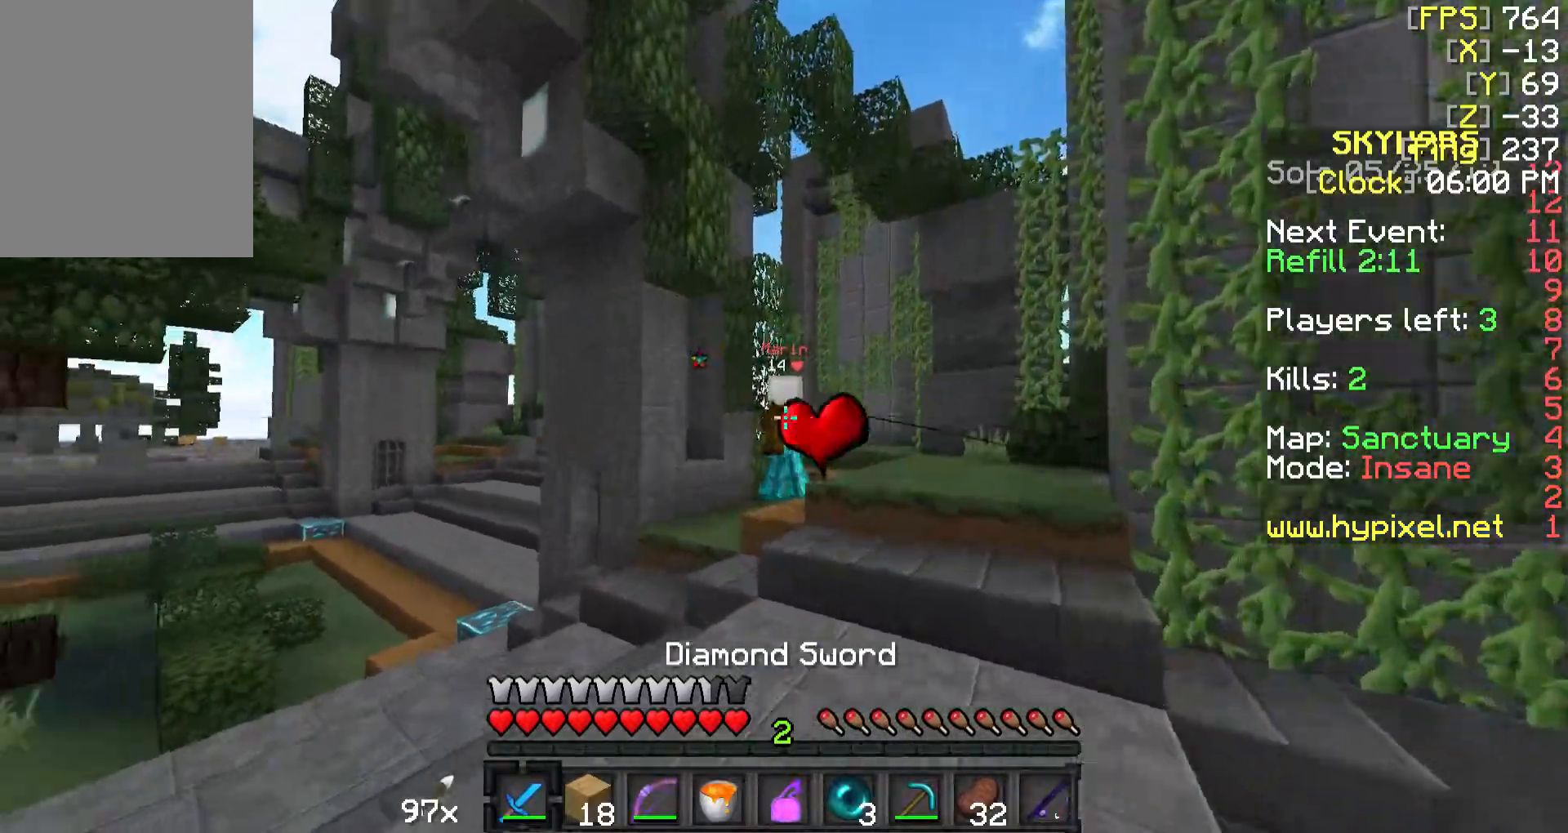
{"keys": ["d", "w"], "mouse": [], "events": [[67, "mouse_left", "down"], [167, "mouse_left", "up"], [267, "mouse_left", "down"], [317, "a", "up"], [317, "mouse_left", "up"], [417, "d", "down"]]}
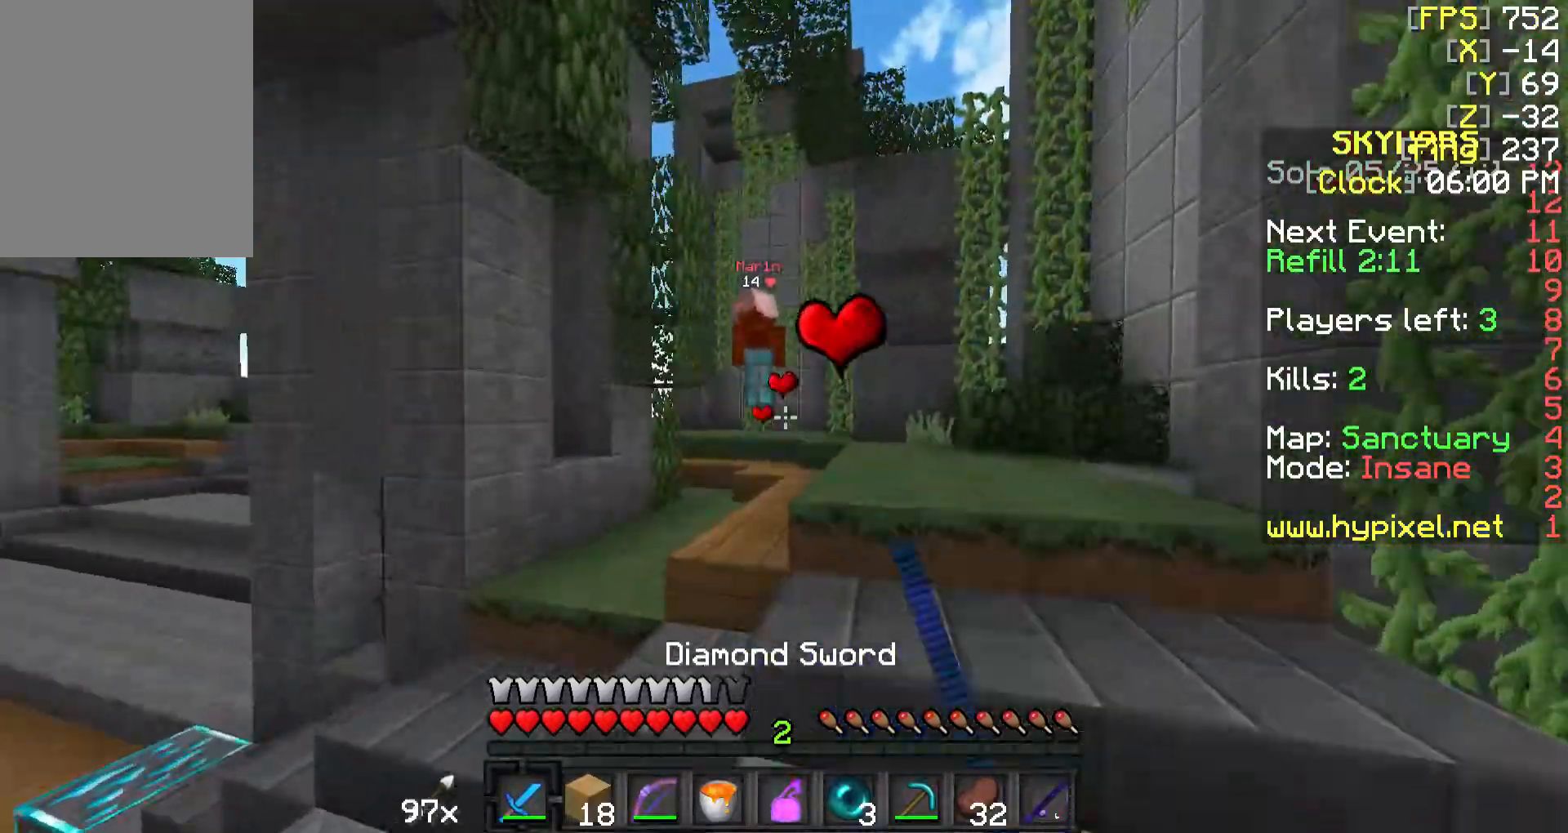
{"keys": ["w"], "mouse": [], "events": [[17, "d", "up"], [67, "d", "down"], [217, "mouse_right", "down"], [367, "mouse_right", "up"], [467, "d", "up"]]}
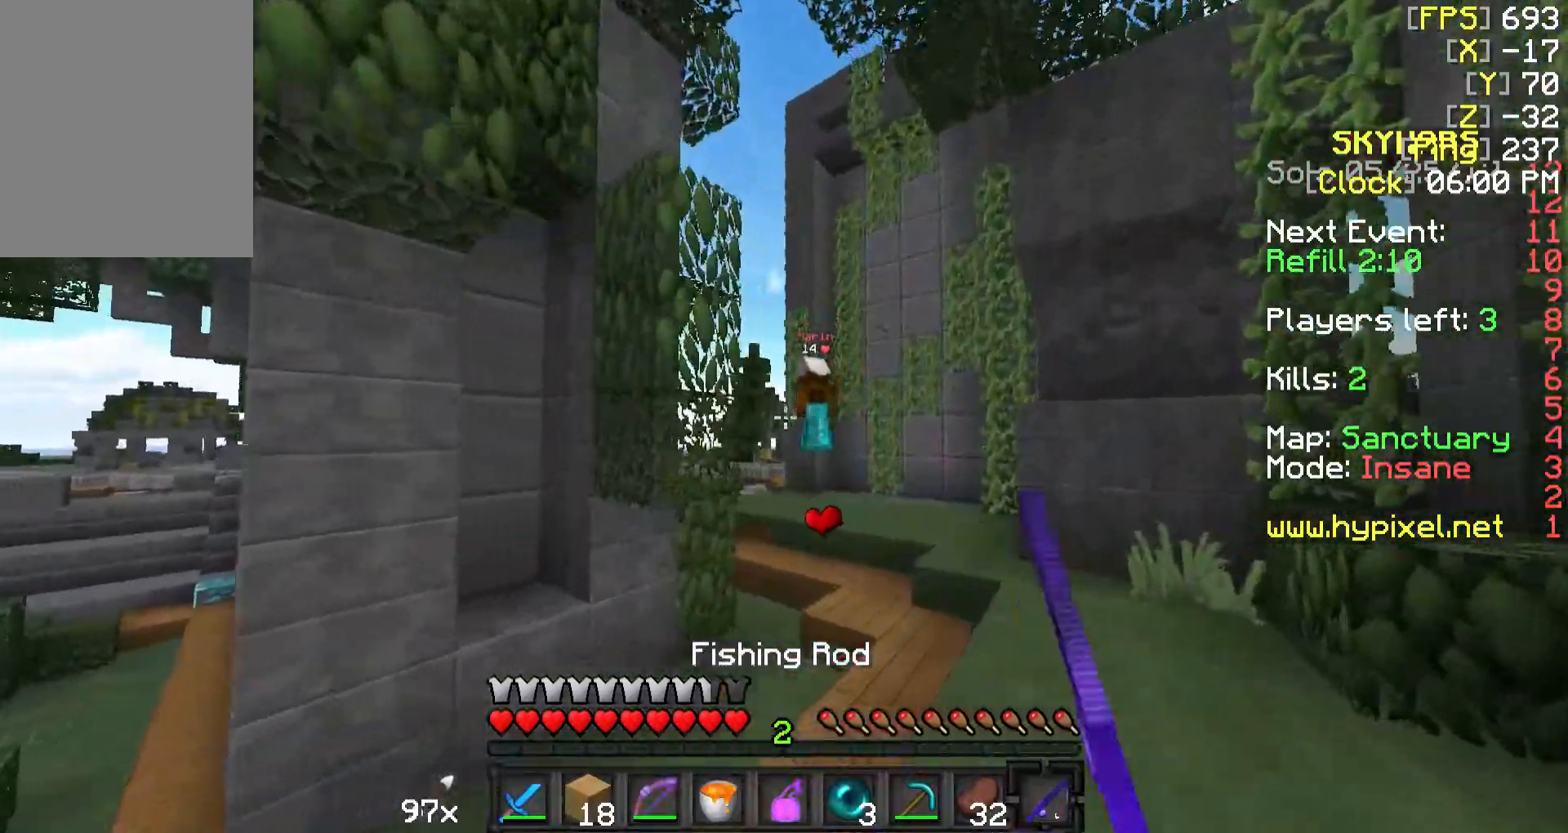
{"keys": ["w"], "mouse": ["right"], "events": [[117, "d", "down"], [267, "d", "up"], [367, "mouse_right", "down"]]}
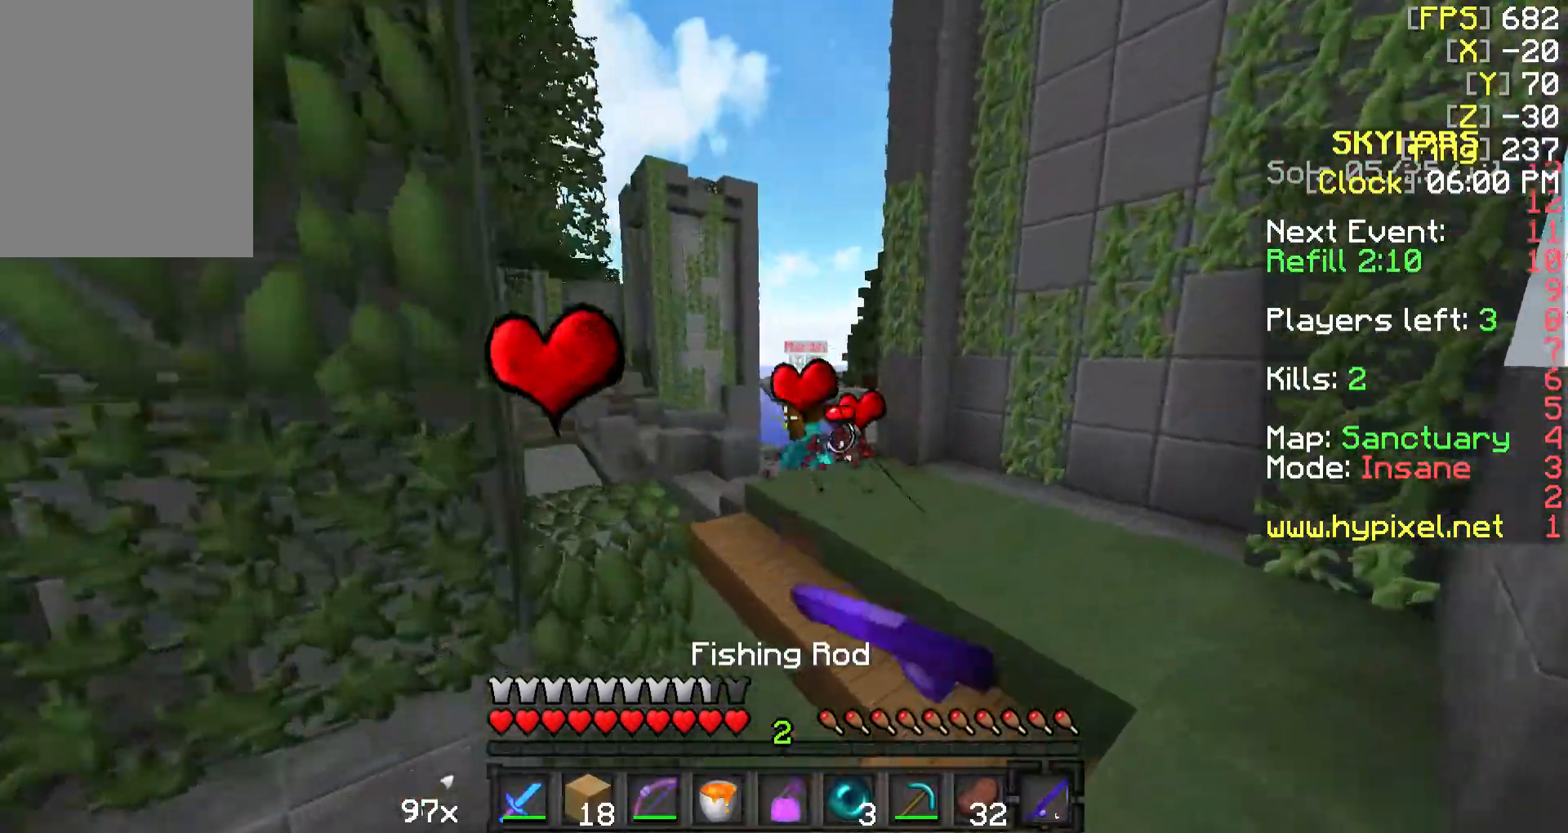
{"keys": ["d", "w"], "mouse": [], "events": [[17, "mouse_right", "up"], [367, "d", "down"]]}
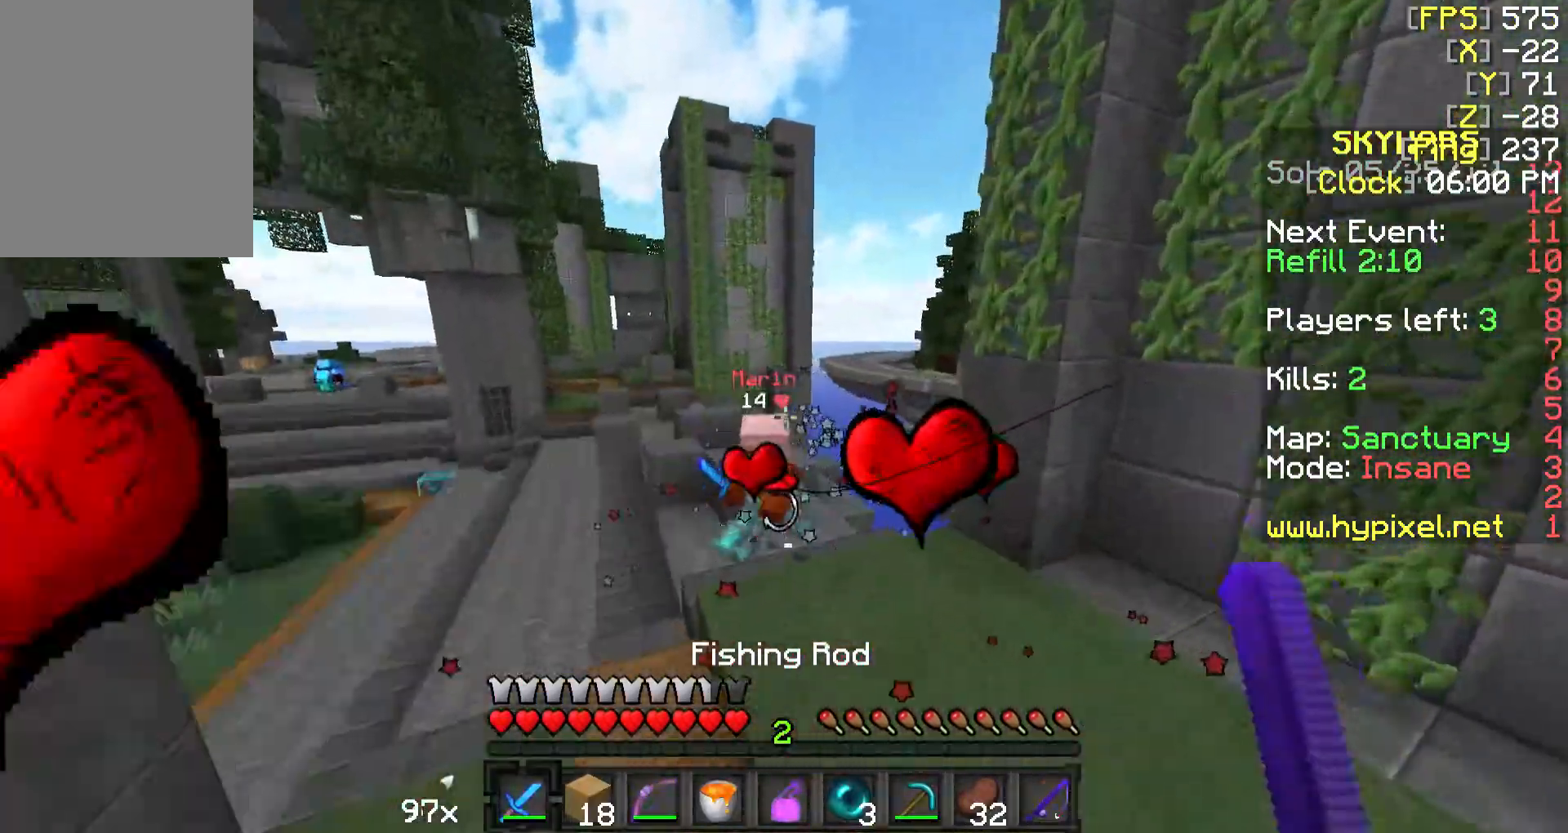
{"keys": [], "mouse": ["left"], "events": [[17, "w", "up"], [117, "w", "down"], [167, "mouse_left", "down"], [217, "mouse_left", "up"], [317, "mouse_left", "down"], [317, "w", "up"], [367, "mouse_left", "up"], [467, "d", "up"], [467, "mouse_left", "down"]]}
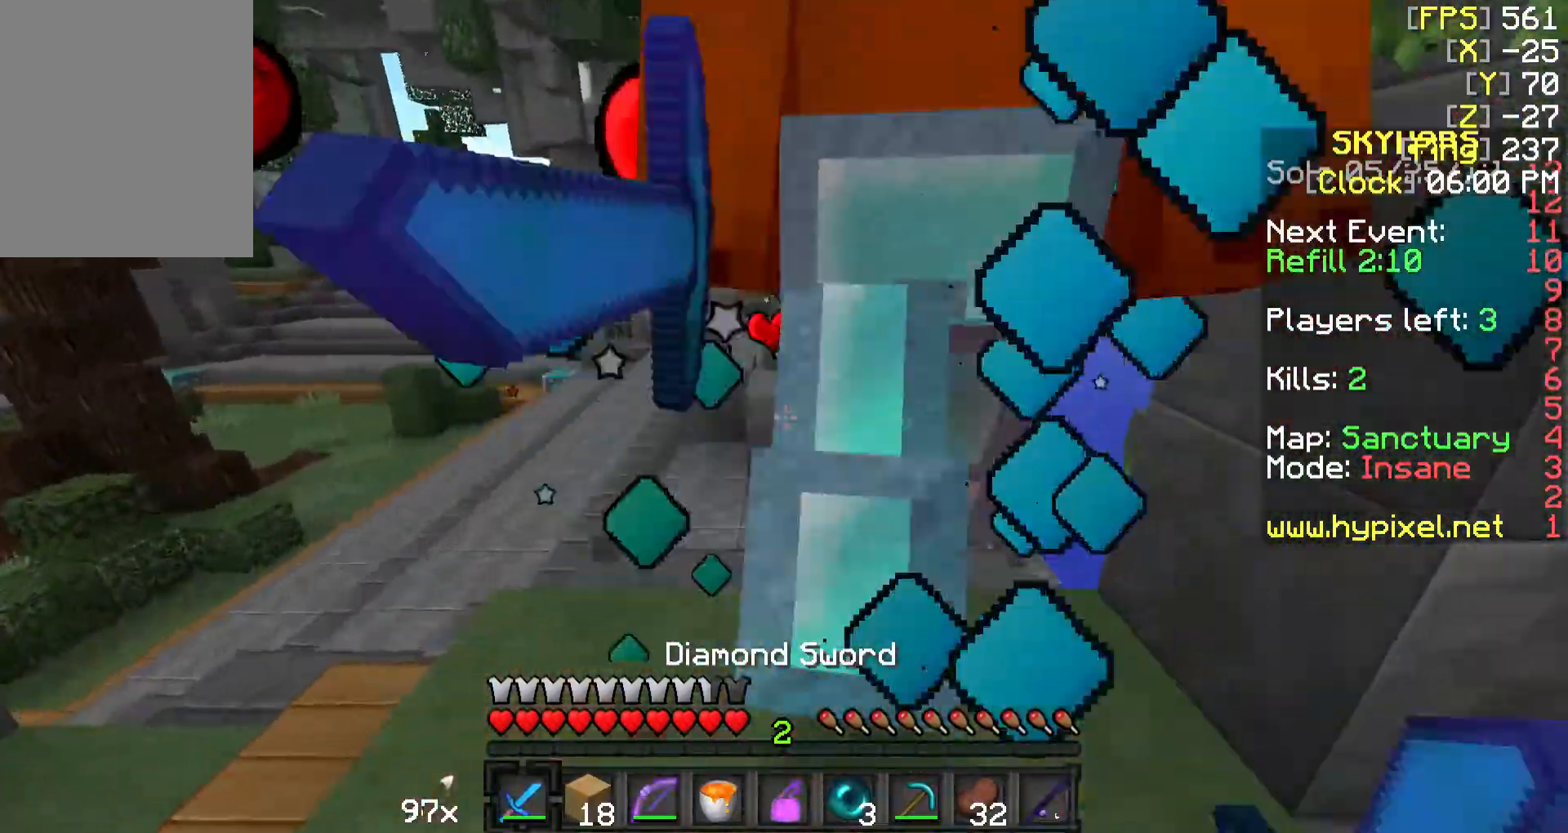
{"keys": ["s"], "mouse": [], "events": [[17, "mouse_left", "up"], [17, "s", "down"], [67, "mouse_left", "down"], [167, "mouse_left", "up"], [217, "mouse_left", "down"], [317, "mouse_left", "up"], [367, "mouse_left", "down"], [467, "mouse_left", "up"]]}
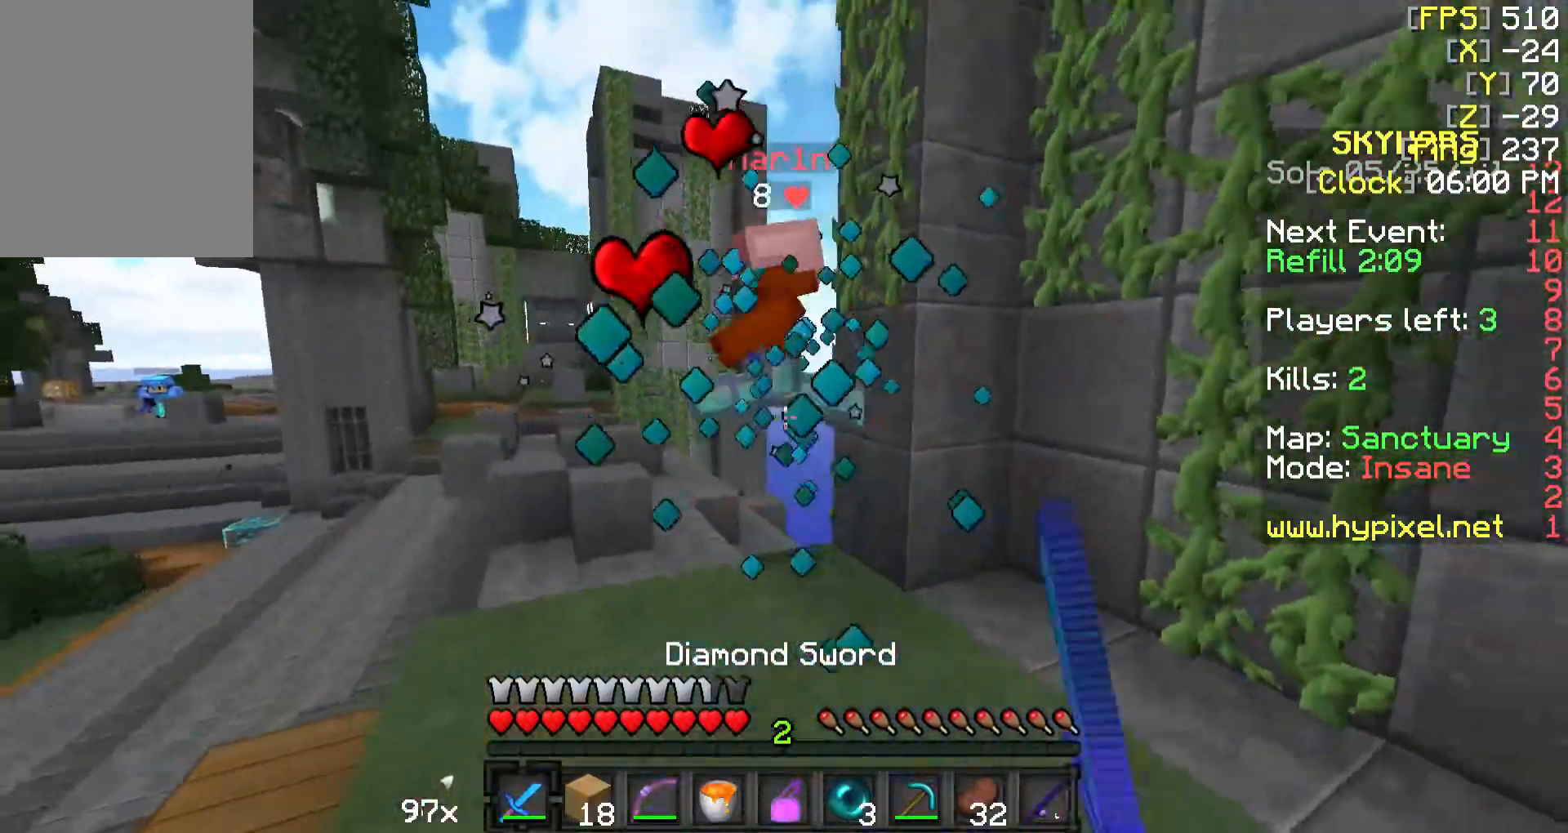
{"keys": ["a", "w"], "mouse": ["right"], "events": [[17, "mouse_left", "down"], [17, "w", "down"], [67, "s", "up"], [117, "mouse_left", "up"], [167, "mouse_left", "down"], [217, "mouse_left", "up"], [367, "a", "down"], [417, "mouse_right", "down"]]}
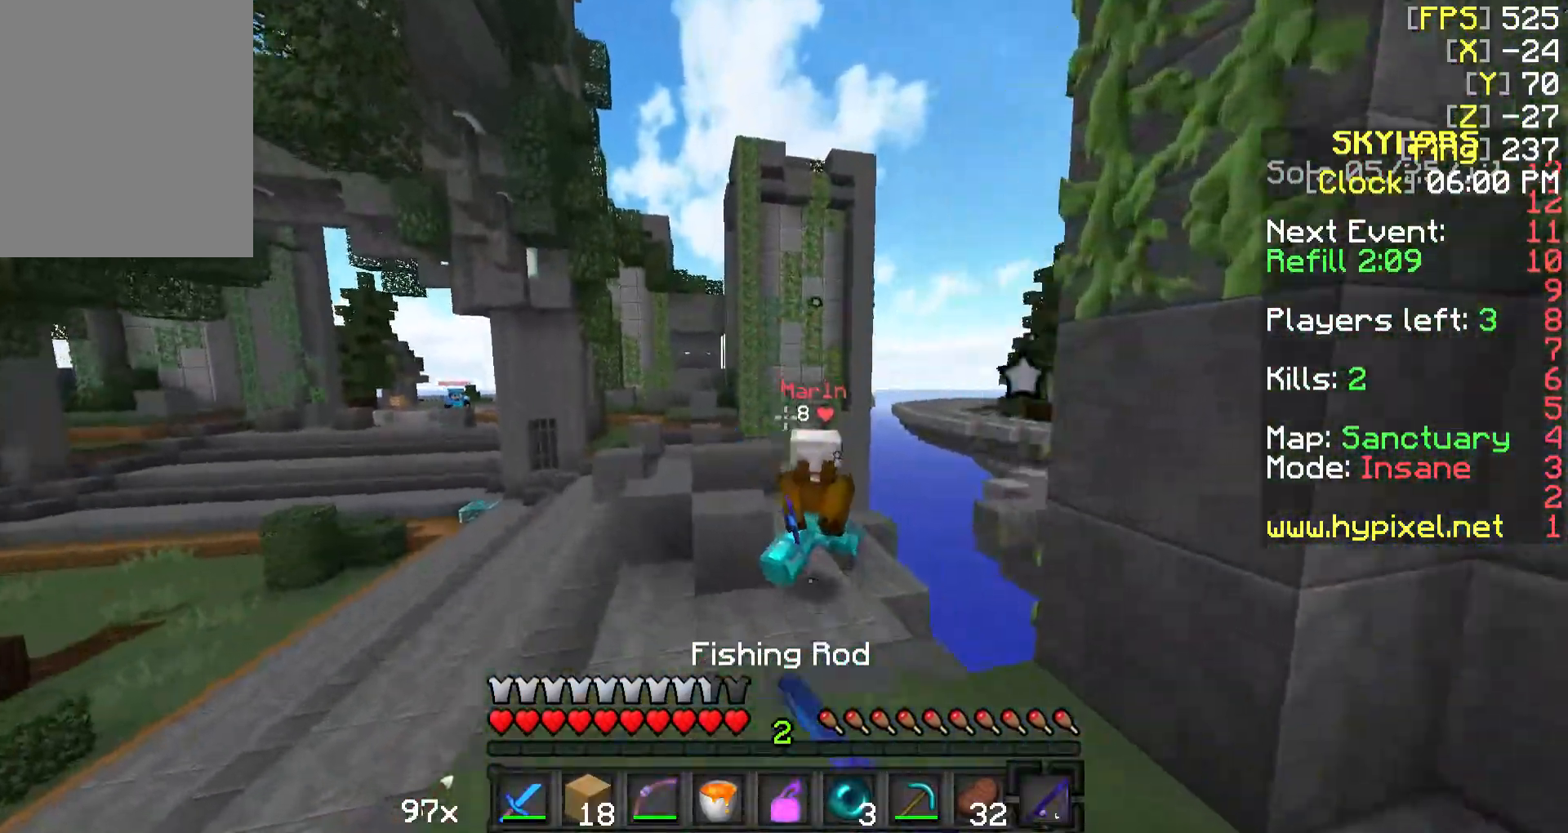
{"keys": ["a"], "mouse": ["left"], "events": [[67, "mouse_right", "up"], [117, "a", "up"], [350, "a", "down"], [417, "mouse_left", "down"], [417, "w", "up"]]}
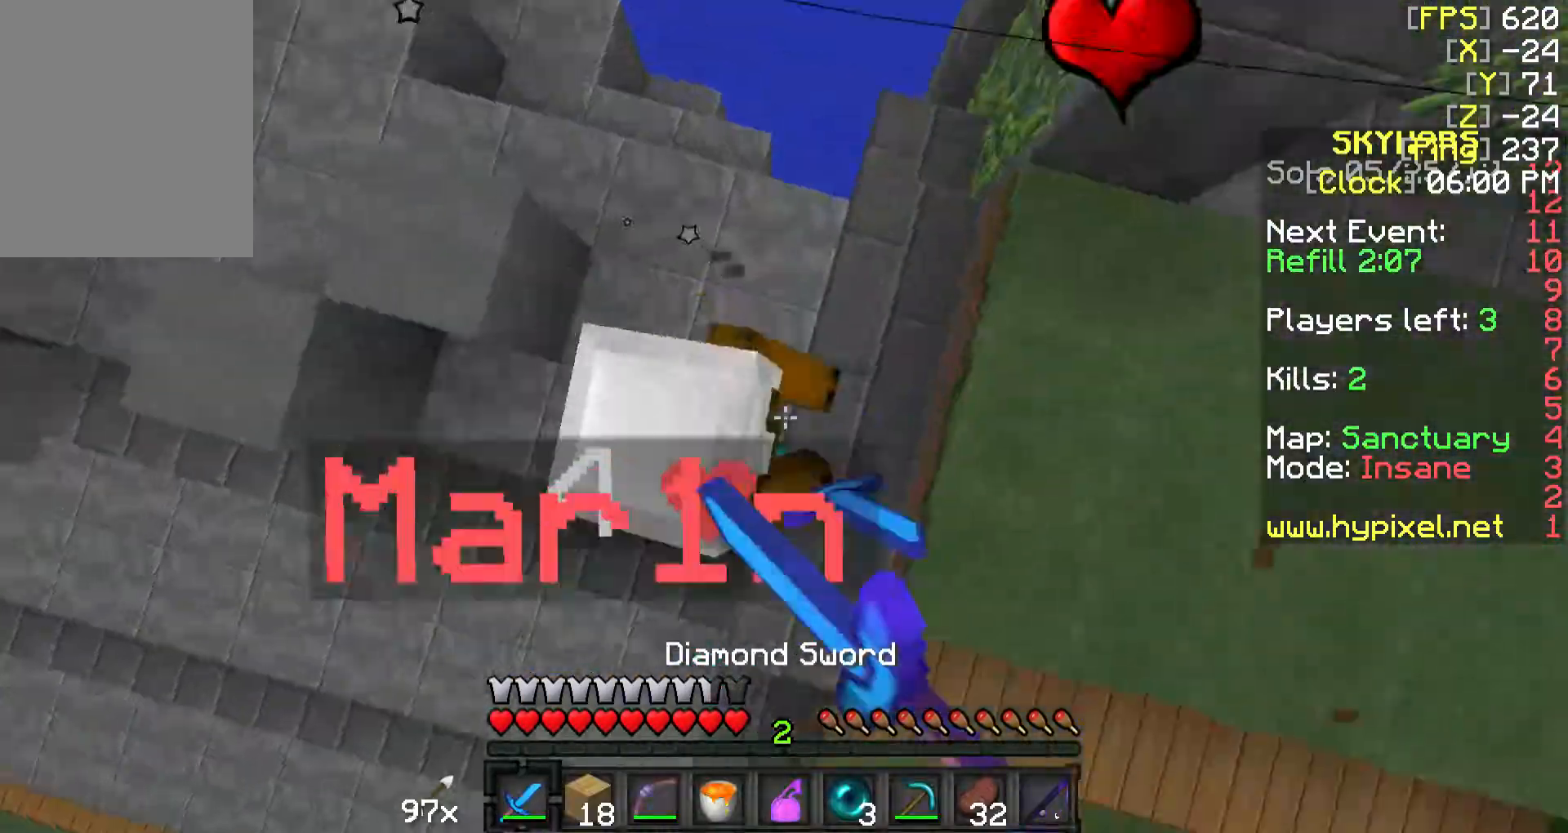
{"keys": ["a", "w"], "mouse": ["left"], "events": [[17, "mouse_left", "up"], [17, "s", "down"], [117, "mouse_left", "down"], [167, "a", "up"], [167, "mouse_left", "up"], [200, "a", "down"], [200, "mouse_left", "down"], [317, "mouse_left", "up"], [367, "mouse_left", "down"], [367, "s", "up"], [367, "w", "down"], [450, "mouse_left", "up"], [500, "mouse_left", "down"]]}
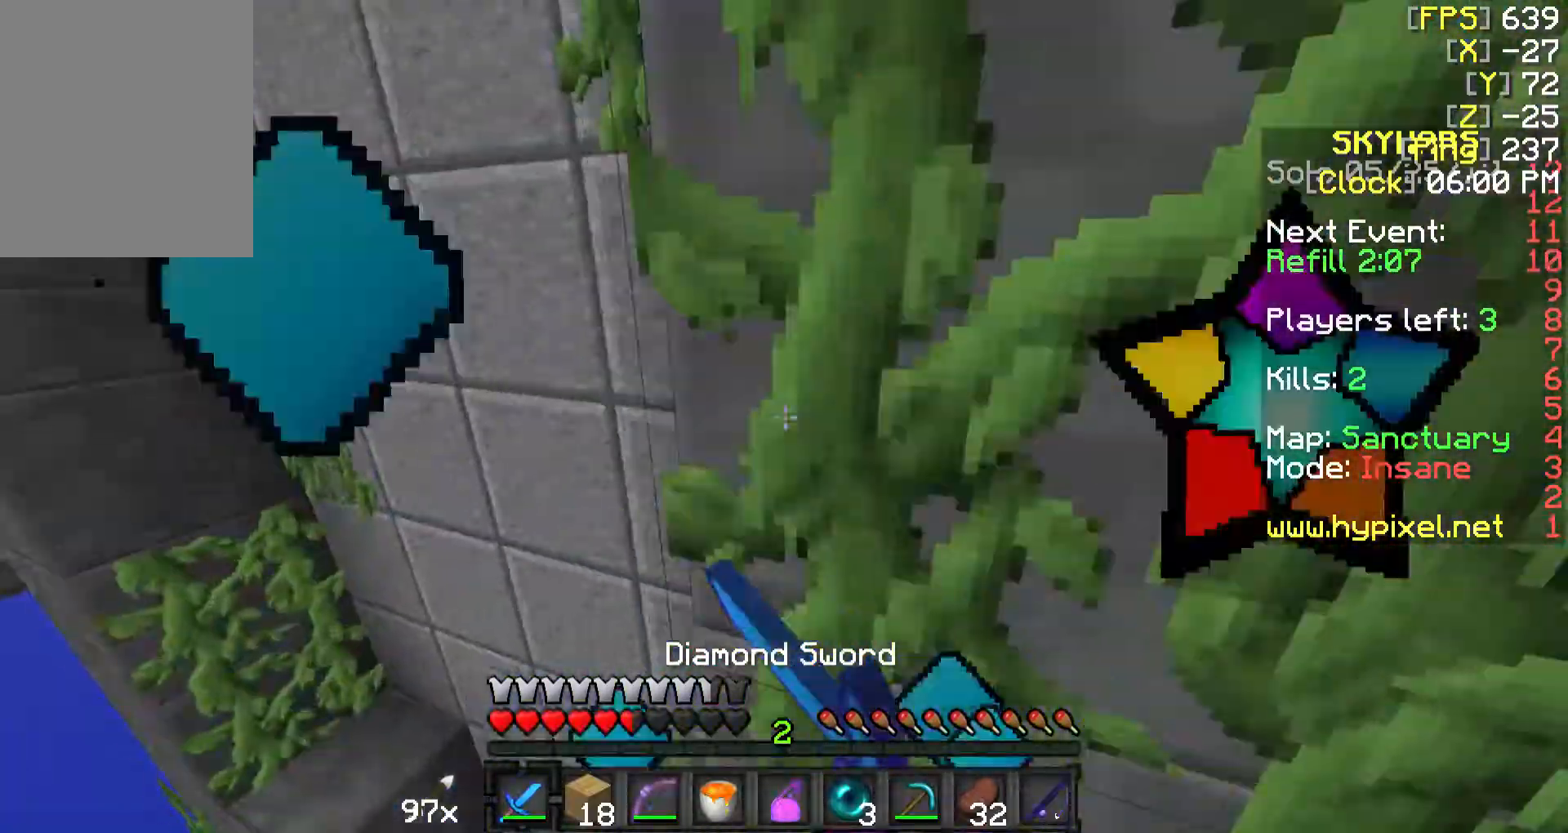
{"keys": ["w"], "mouse": [], "events": [[117, "a", "up"], [117, "mouse_left", "up"], [167, "mouse_left", "down"], [217, "mouse_left", "up"], [450, "mouse_right", "down"], [500, "mouse_right", "up"]]}